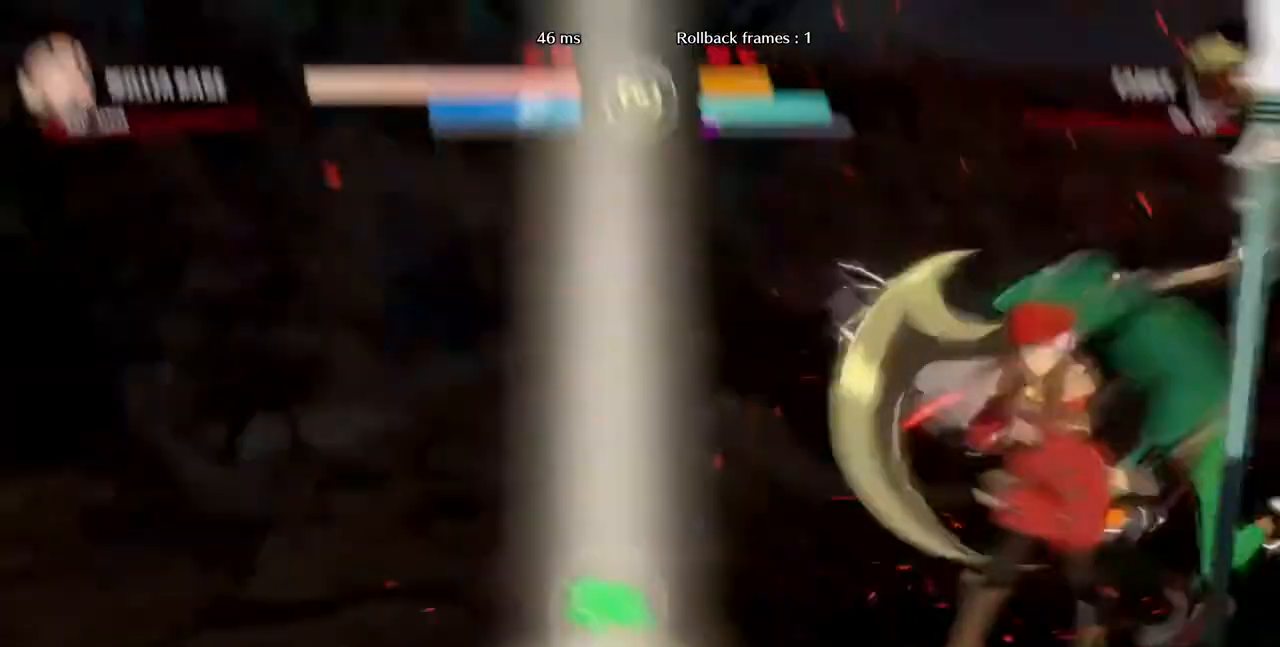
Gameplay with a controller (arcade stick); each line is a JSON object with the inputs held at the frame after it (dt_ms = milliseconds from this image to that frame). "events" lists button and stick changes between this image and that frame as [ms after this image, input, new state], when the widget could be followed in between. Not read: L3 R3 SELECT START.
{"dt_ms": 520, "buttons": ["SQUARE", "TRIANGLE", "DPAD_DOWN", "DPAD_LEFT"], "events": []}
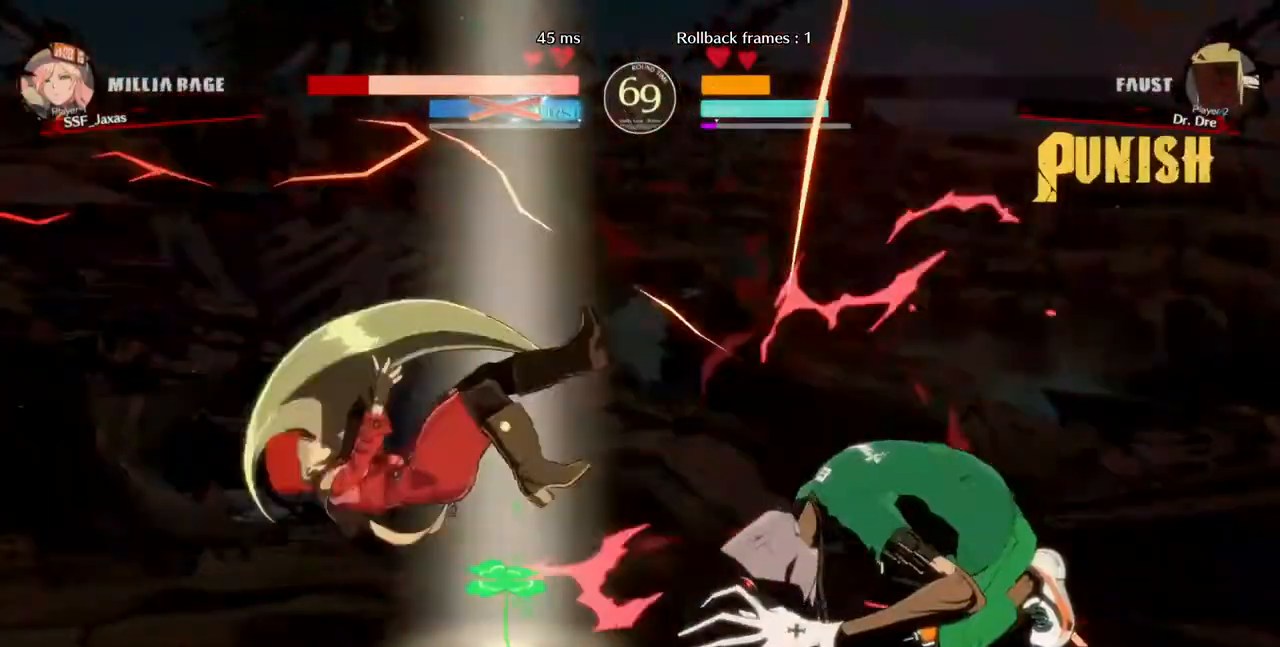
{"dt_ms": 480, "buttons": ["DPAD_LEFT"], "events": [[160, "DPAD_DOWN", "up"], [200, "SQUARE", "up"], [200, "TRIANGLE", "up"]]}
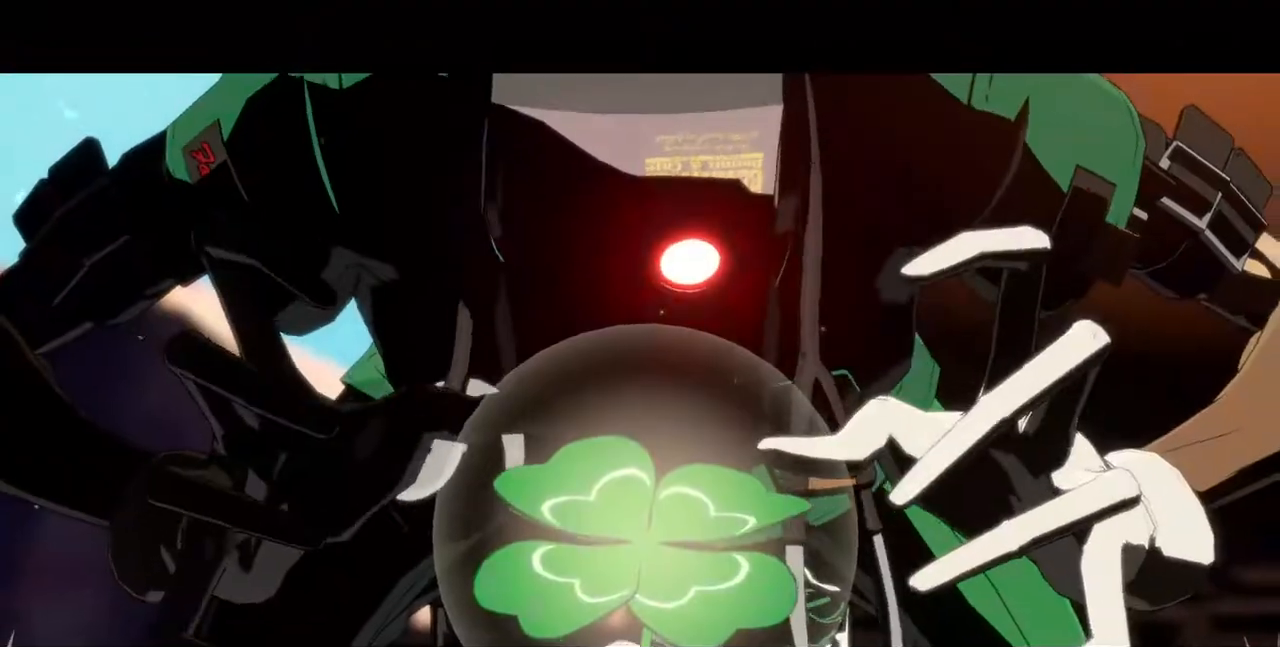
{"dt_ms": 520, "buttons": [], "events": [[40, "DPAD_LEFT", "up"]]}
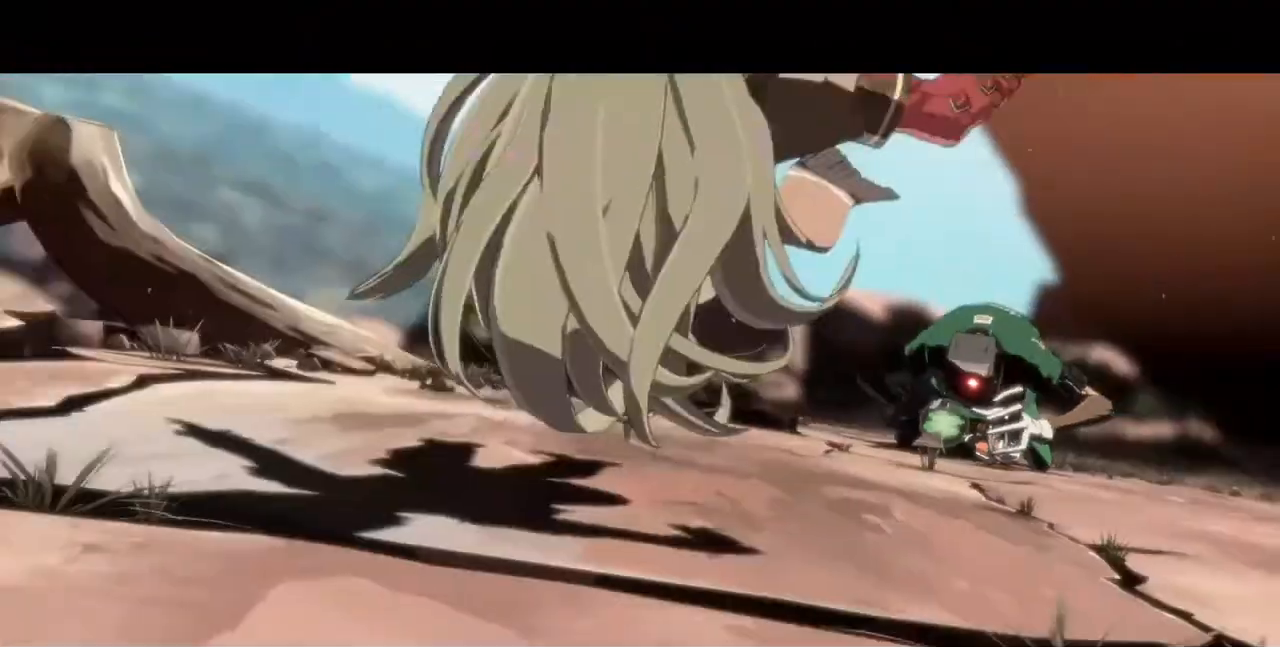
{"dt_ms": 480, "buttons": ["SQUARE", "TRIANGLE"], "events": [[320, "SQUARE", "down"], [320, "TRIANGLE", "down"]]}
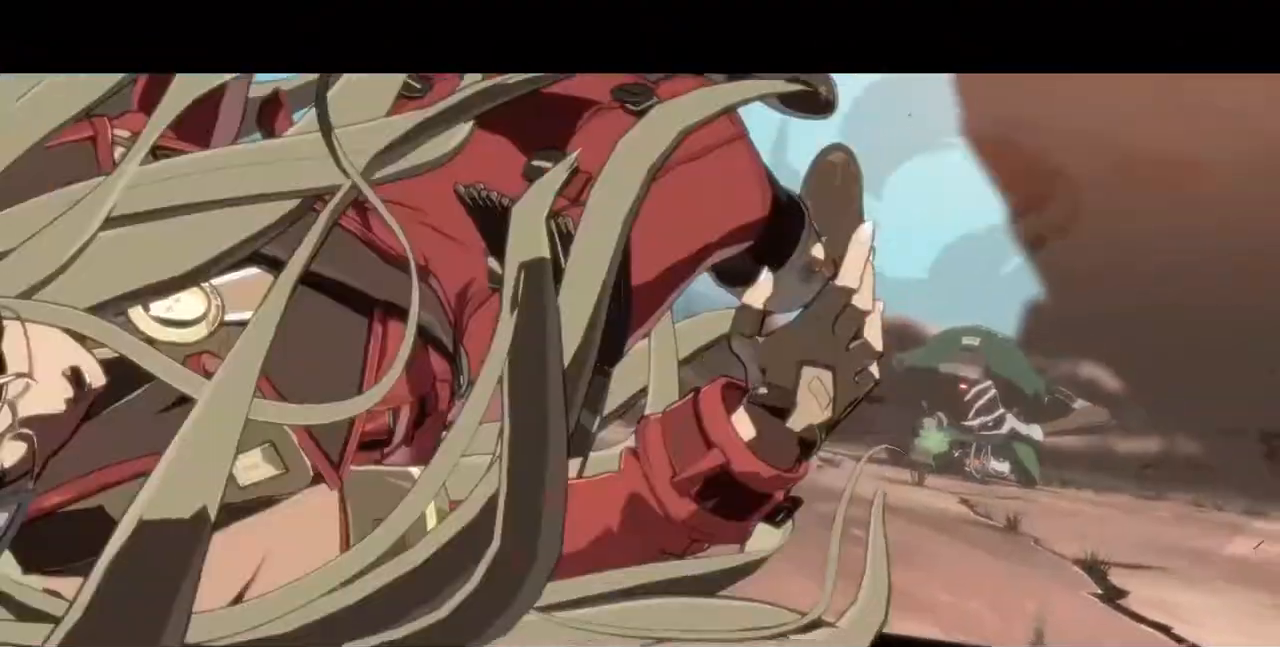
{"dt_ms": 520, "buttons": ["DPAD_UP", "DPAD_RIGHT"], "events": [[40, "SQUARE", "up"], [40, "TRIANGLE", "up"], [120, "DPAD_UP", "down"], [320, "DPAD_UP", "up"], [440, "DPAD_DOWN", "down"], [440, "DPAD_RIGHT", "down"], [520, "DPAD_DOWN", "up"], [520, "DPAD_UP", "down"]]}
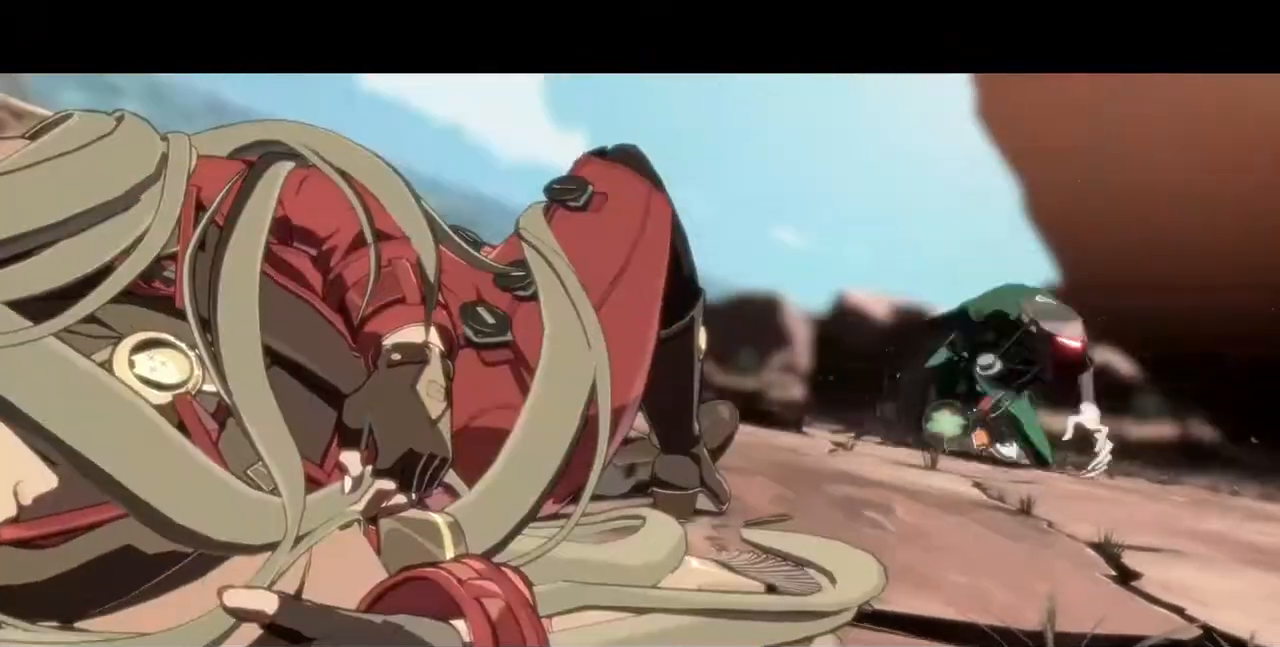
{"dt_ms": 480, "buttons": ["DPAD_UP"], "events": [[40, "DPAD_RIGHT", "up"], [200, "DPAD_UP", "up"], [320, "DPAD_UP", "down"]]}
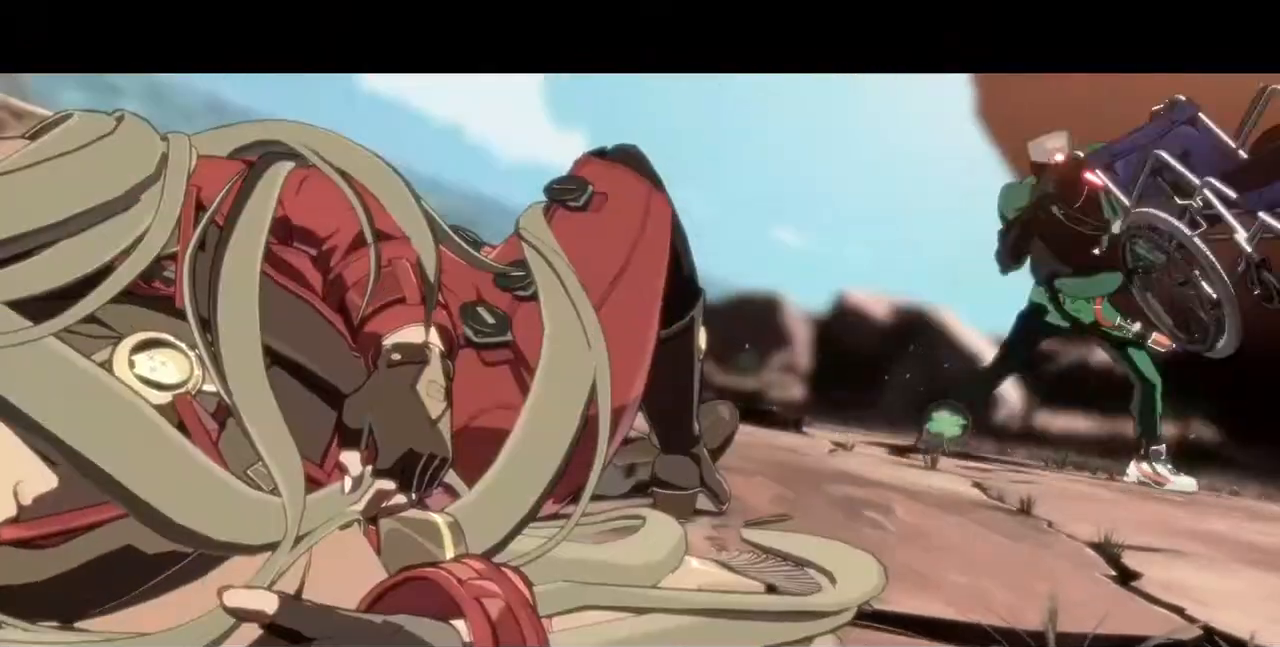
{"dt_ms": 520, "buttons": [], "events": [[40, "DPAD_UP", "up"], [200, "TRIANGLE", "down"], [240, "SQUARE", "down"], [320, "SQUARE", "up"], [360, "TRIANGLE", "up"]]}
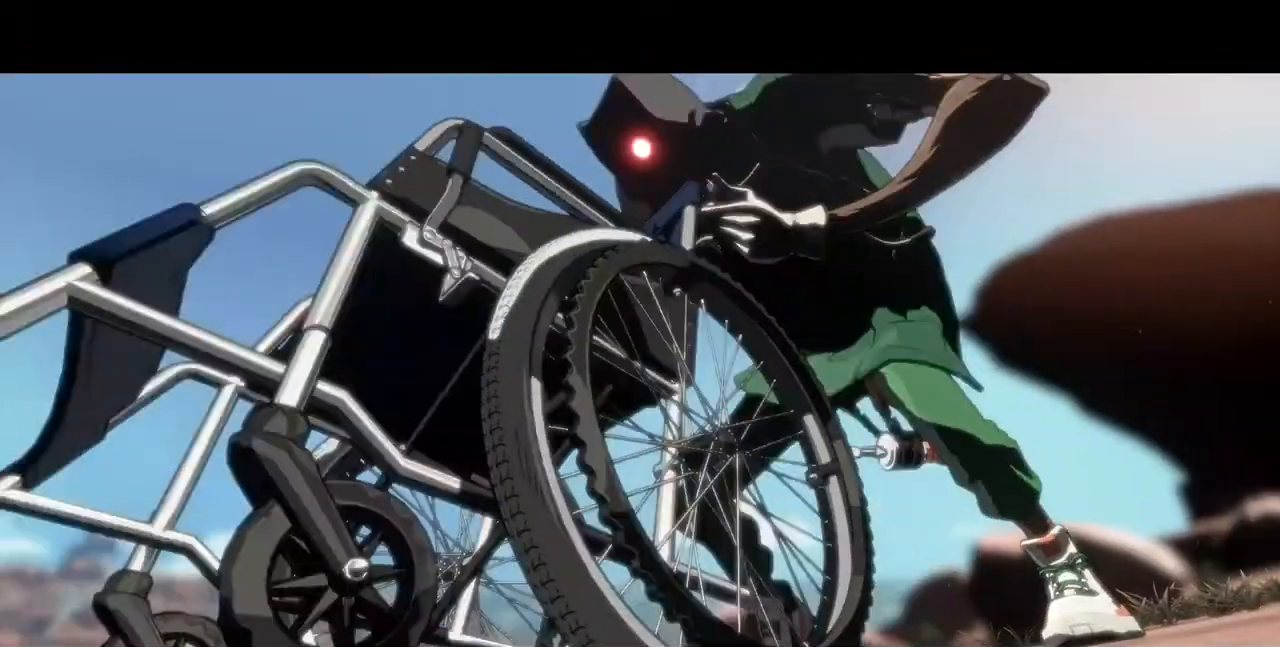
{"dt_ms": 480, "buttons": [], "events": [[200, "CROSS", "down"], [240, "CROSS", "up"], [440, "CROSS", "down"], [480, "CROSS", "up"]]}
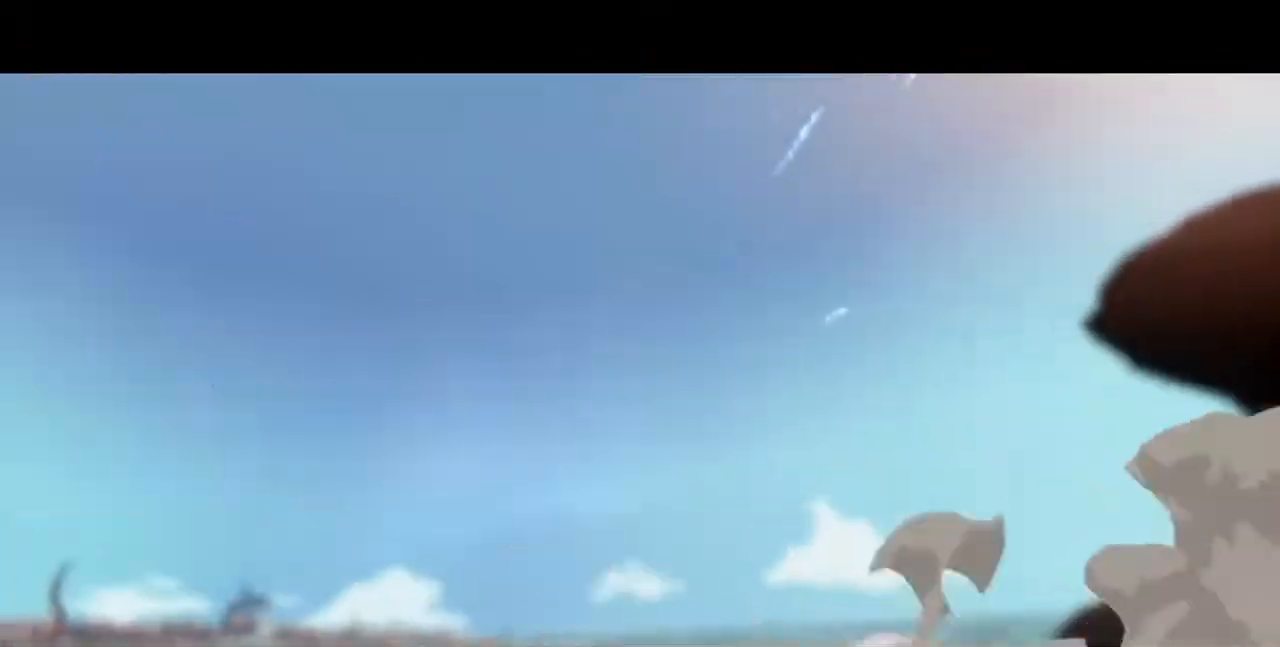
{"dt_ms": 520, "buttons": ["CROSS"], "events": [[40, "CROSS", "down"], [160, "CROSS", "up"], [200, "CROSS", "down"], [240, "CROSS", "up"], [280, "CROSS", "down"], [400, "CROSS", "up"], [440, "CROSS", "down"]]}
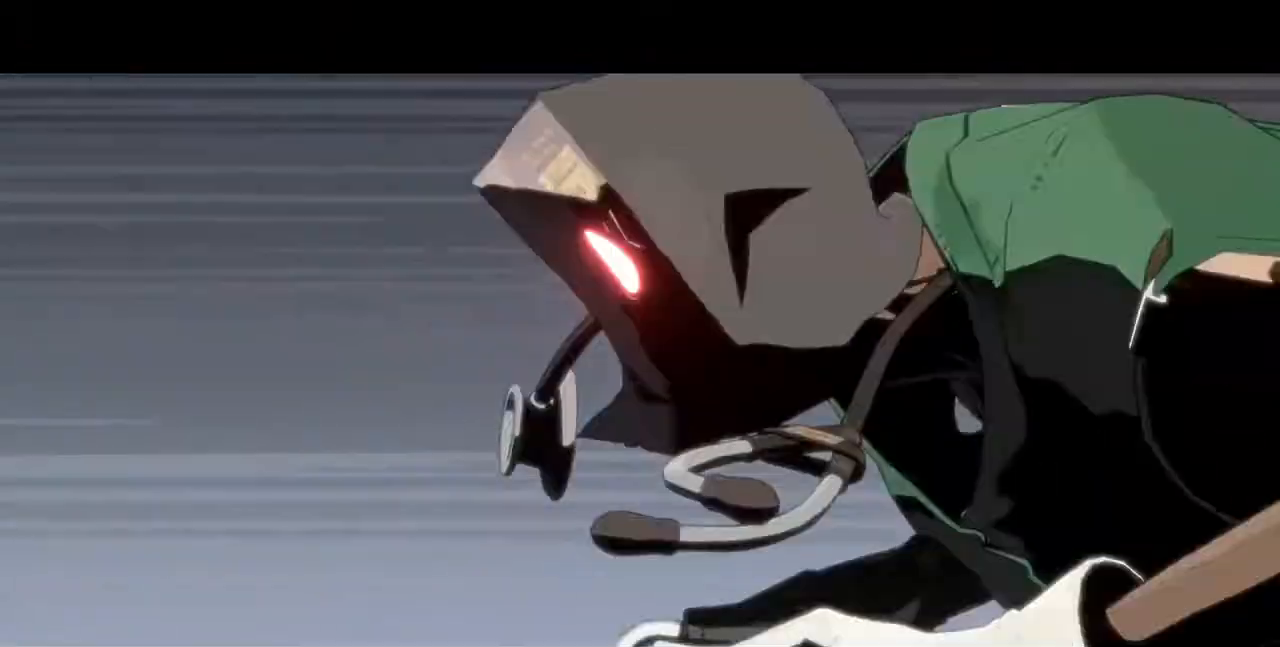
{"dt_ms": 480, "buttons": ["CROSS"], "events": [[120, "CROSS", "up"], [160, "CROSS", "down"], [280, "CROSS", "up"], [440, "CROSS", "down"]]}
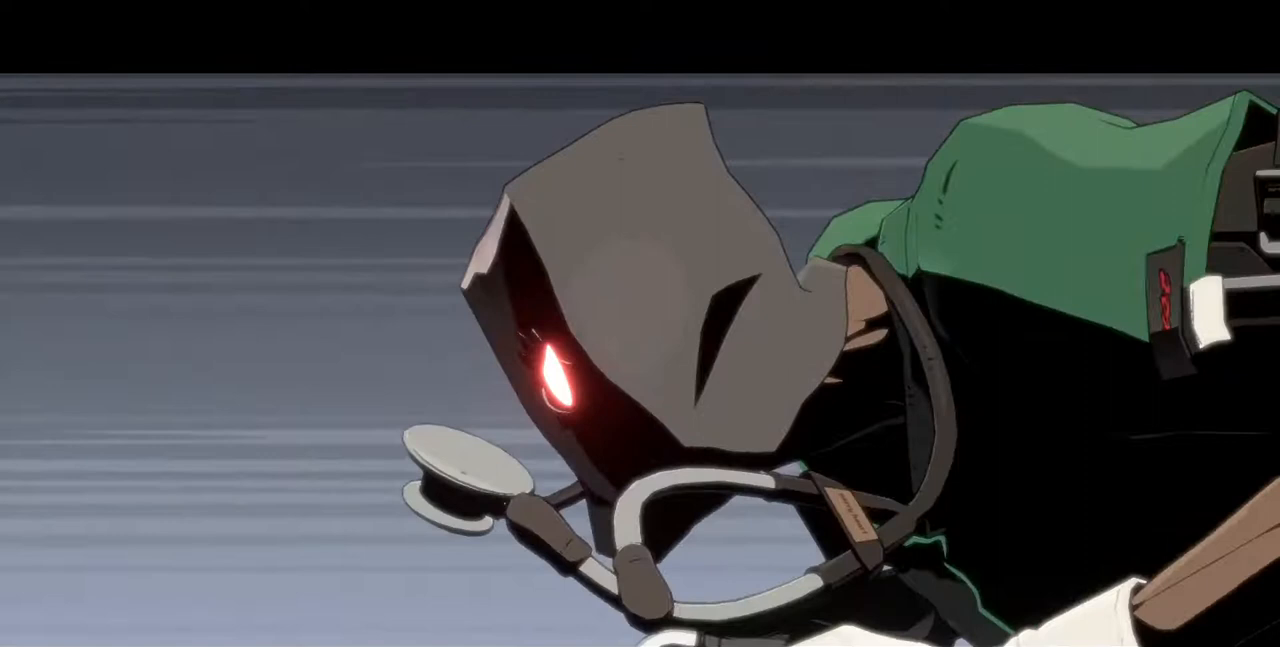
{"dt_ms": 520, "buttons": ["DPAD_UP"], "events": [[40, "CROSS", "up"], [40, "DPAD_UP", "down"], [120, "DPAD_UP", "up"], [240, "CROSS", "down"], [240, "DPAD_UP", "down"], [280, "CROSS", "up"], [440, "CROSS", "down"], [440, "DPAD_UP", "up"], [520, "CROSS", "up"], [520, "DPAD_UP", "down"]]}
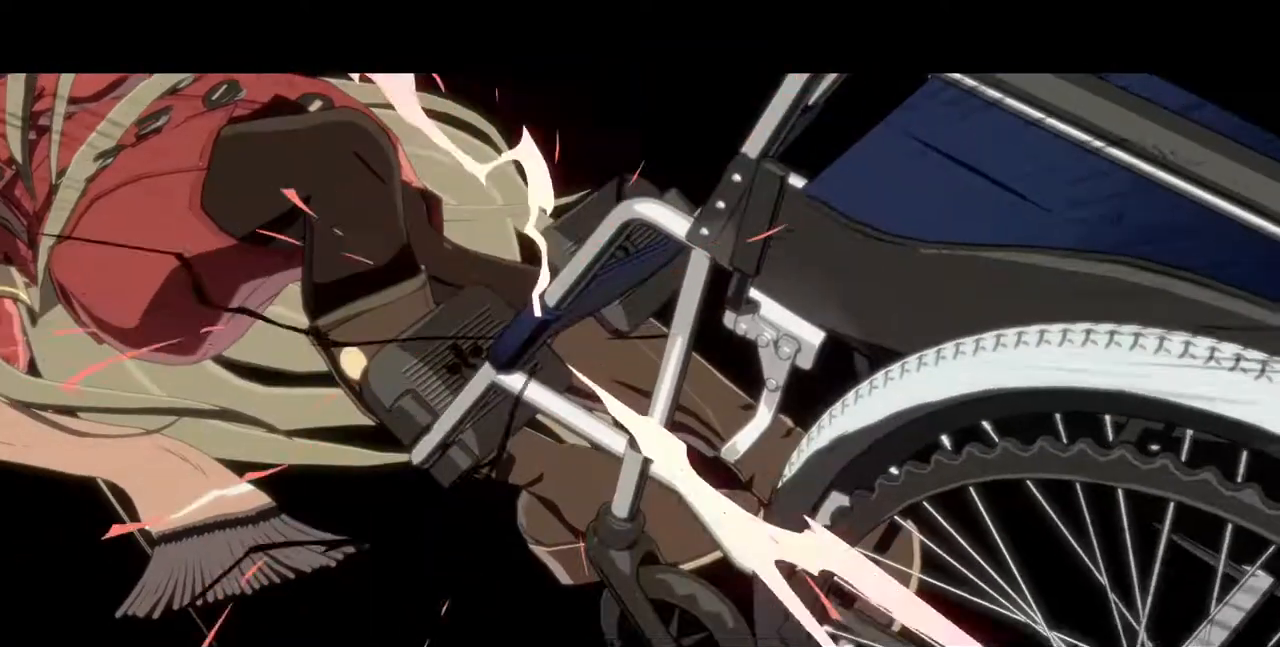
{"dt_ms": 1000, "buttons": ["CROSS", "DPAD_UP", "DPAD_LEFT"], "events": [[160, "CROSS", "down"], [240, "CROSS", "up"], [280, "DPAD_UP", "up"], [400, "CROSS", "down"], [480, "DPAD_DOWN", "down"], [520, "CROSS", "up"], [640, "DPAD_DOWN", "up"], [680, "CROSS", "down"], [720, "DPAD_LEFT", "down"], [760, "CROSS", "up"], [840, "DPAD_UP", "down"], [920, "CROSS", "down"]]}
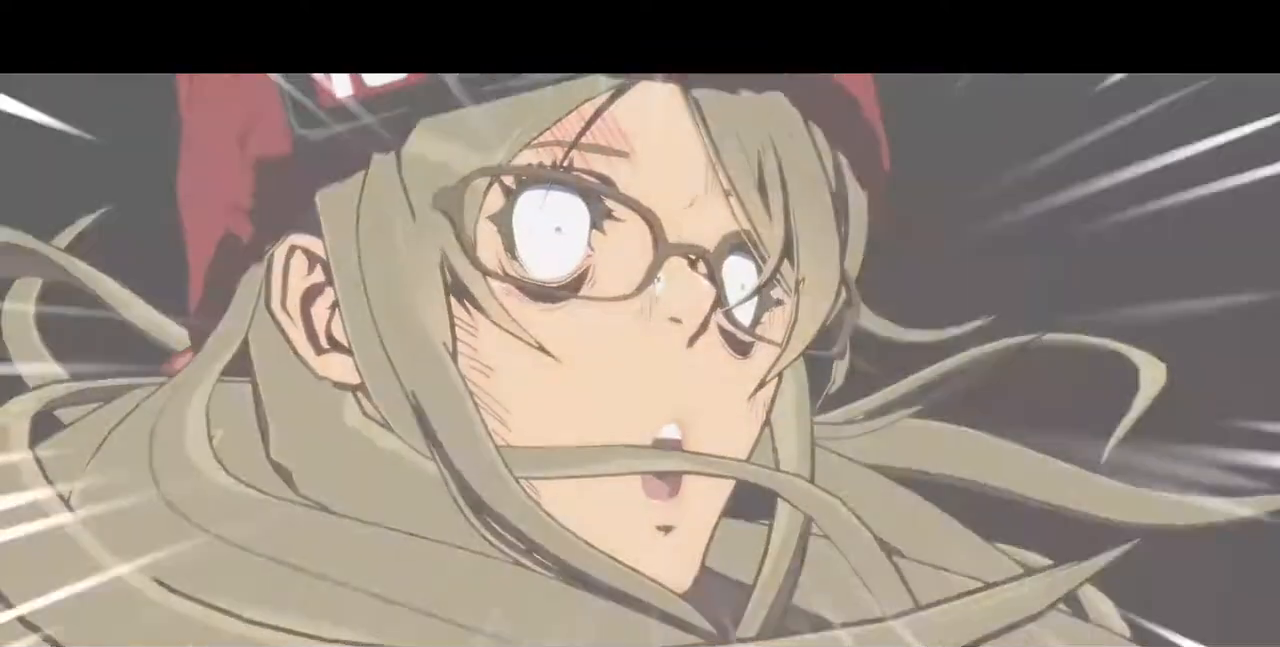
{"dt_ms": 480, "buttons": ["DPAD_RIGHT"], "events": [[40, "DPAD_UP", "up"], [160, "CROSS", "up"], [280, "DPAD_DOWN", "down"], [320, "CROSS", "down"], [320, "DPAD_LEFT", "up"], [440, "CROSS", "up"], [440, "DPAD_RIGHT", "down"], [480, "DPAD_DOWN", "up"]]}
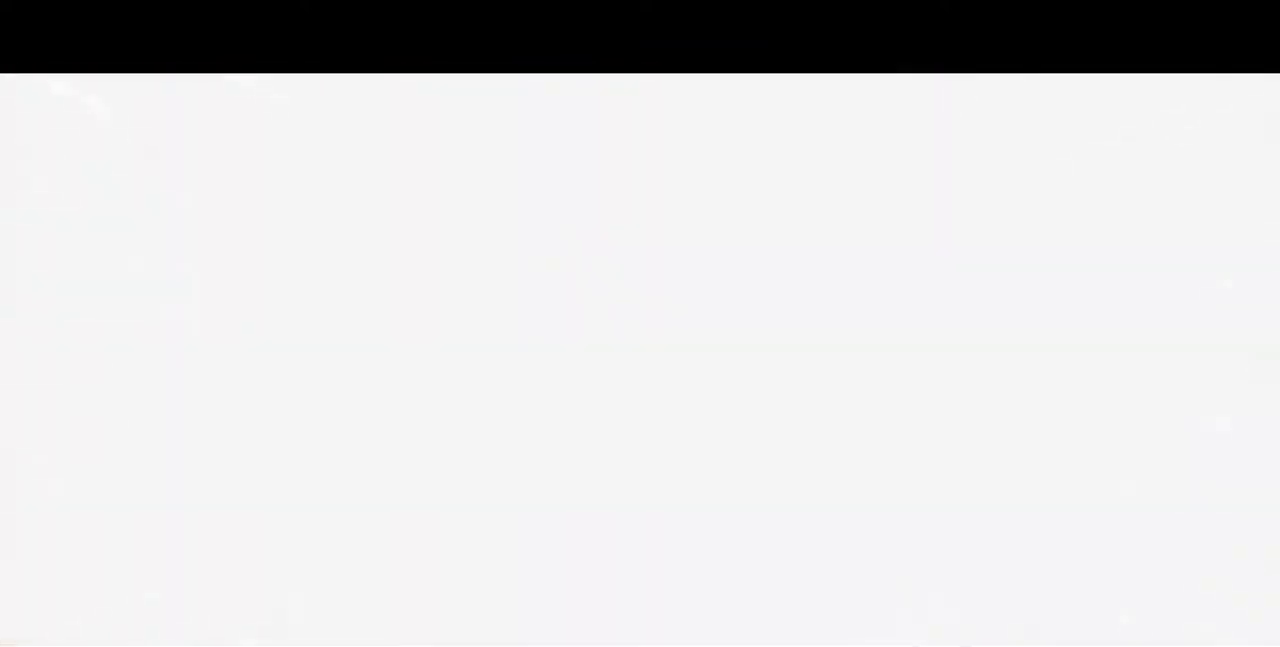
{"dt_ms": 520, "buttons": ["DPAD_UP", "DPAD_LEFT"]}
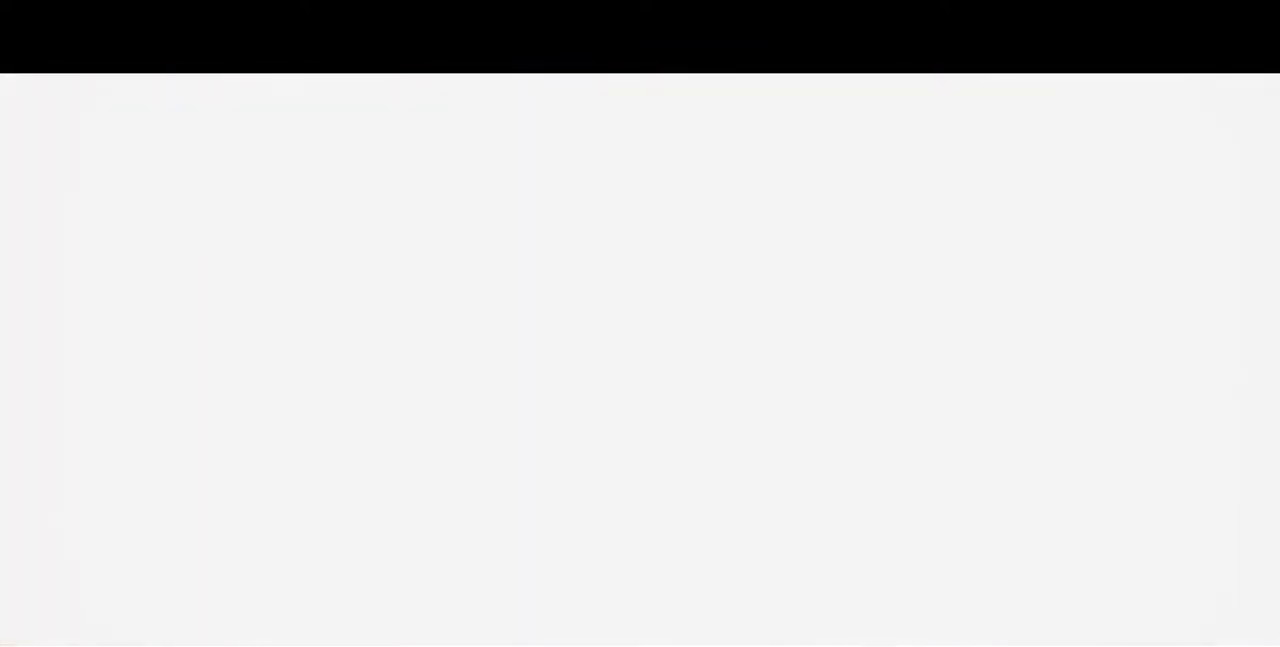
{"dt_ms": 480, "buttons": ["CROSS", "DPAD_LEFT"], "events": [[120, "CROSS", "down"], [200, "DPAD_UP", "up"], [320, "CROSS", "up"], [400, "CROSS", "down"]]}
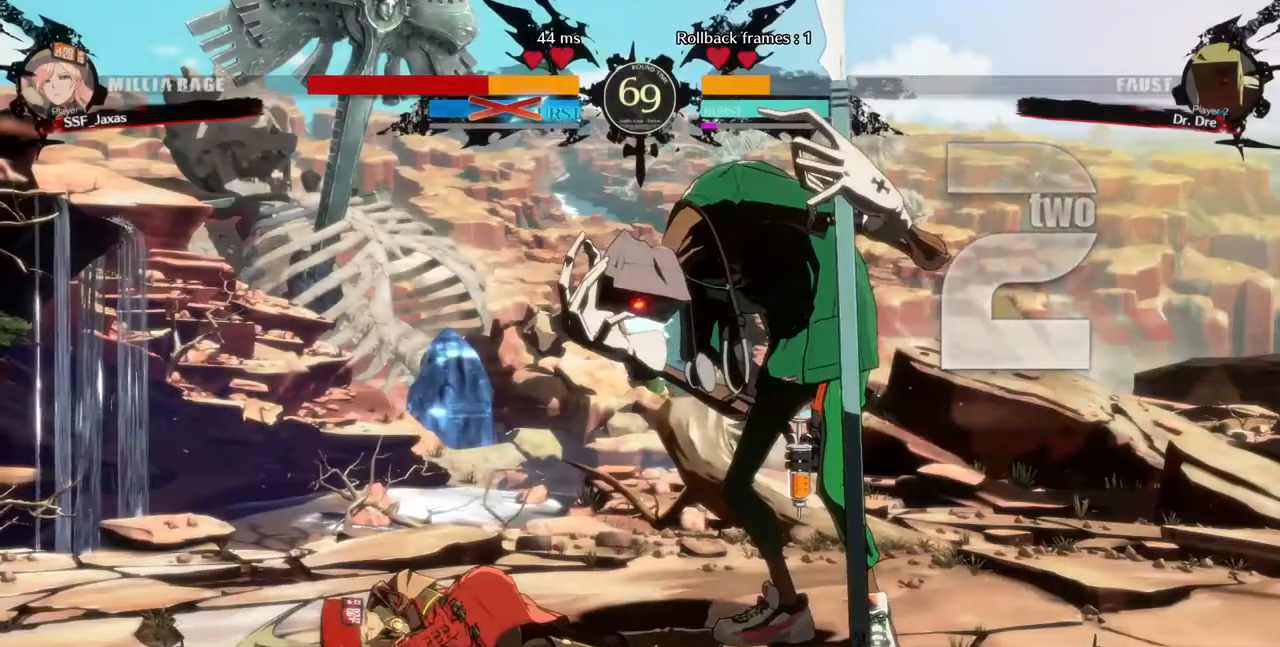
{"dt_ms": 520, "buttons": ["DPAD_DOWN", "DPAD_LEFT"], "events": [[40, "CROSS", "up"], [40, "DPAD_DOWN", "down"], [160, "DPAD_DOWN", "up"], [280, "DPAD_DOWN", "down"]]}
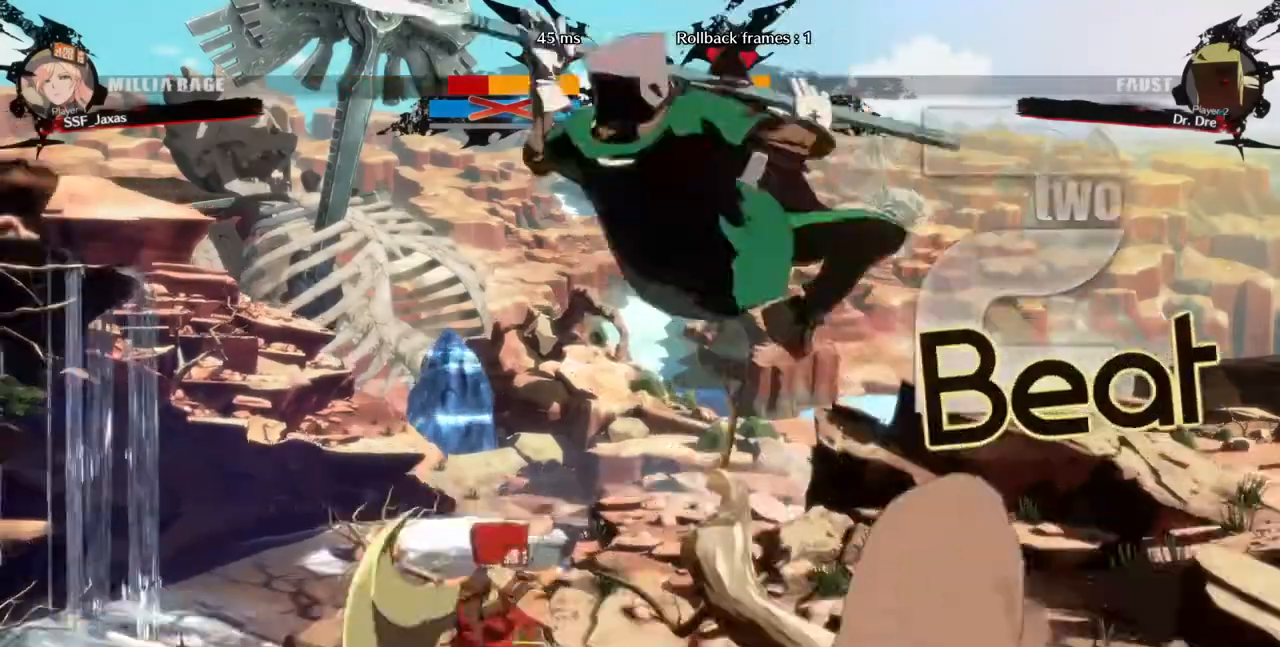
{"dt_ms": 480, "buttons": ["DPAD_LEFT"], "events": [[120, "DPAD_DOWN", "up"]]}
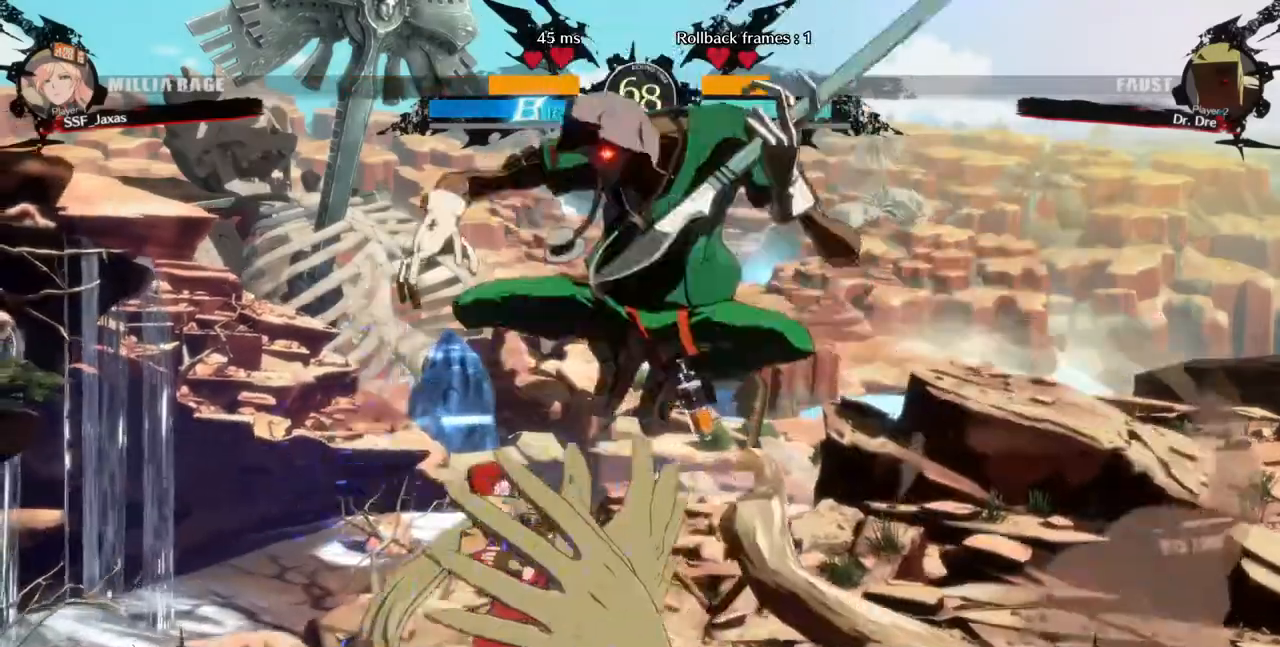
{"dt_ms": 520, "buttons": ["DPAD_DOWN", "DPAD_LEFT"], "events": [[200, "DPAD_DOWN", "down"], [240, "DPAD_LEFT", "up"], [240, "SQUARE", "down"], [360, "DPAD_LEFT", "down"], [360, "SQUARE", "up"]]}
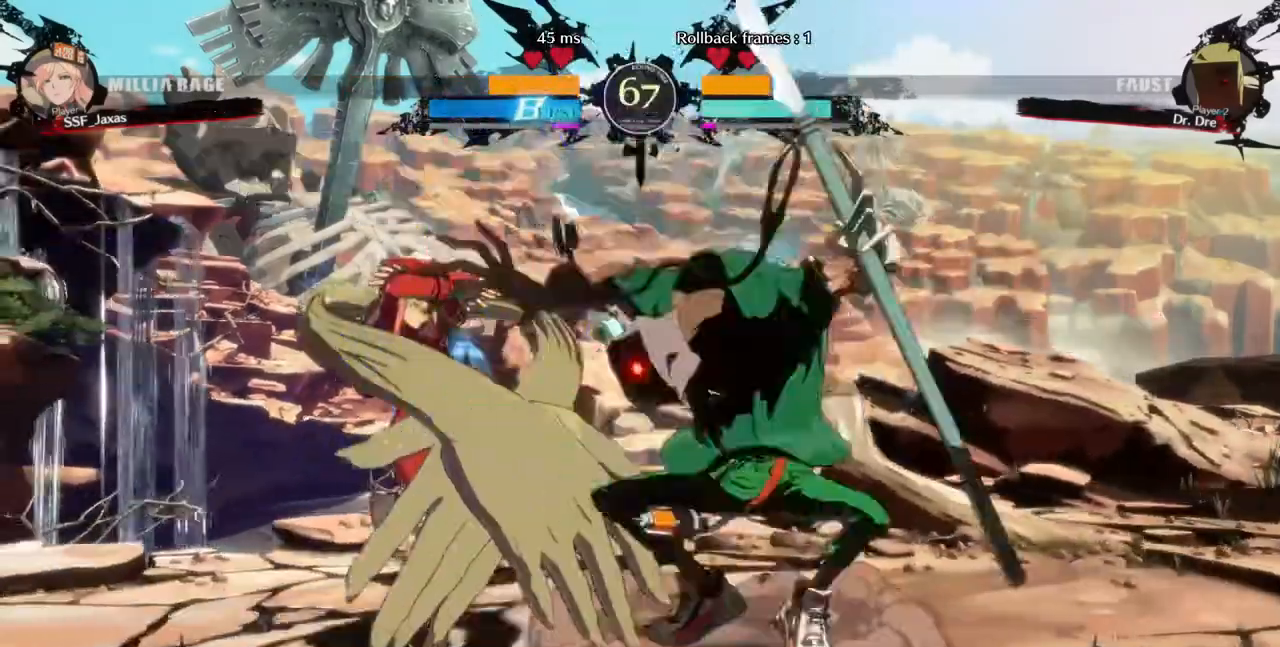
{"dt_ms": 480, "buttons": ["DPAD_DOWN", "DPAD_LEFT"]}
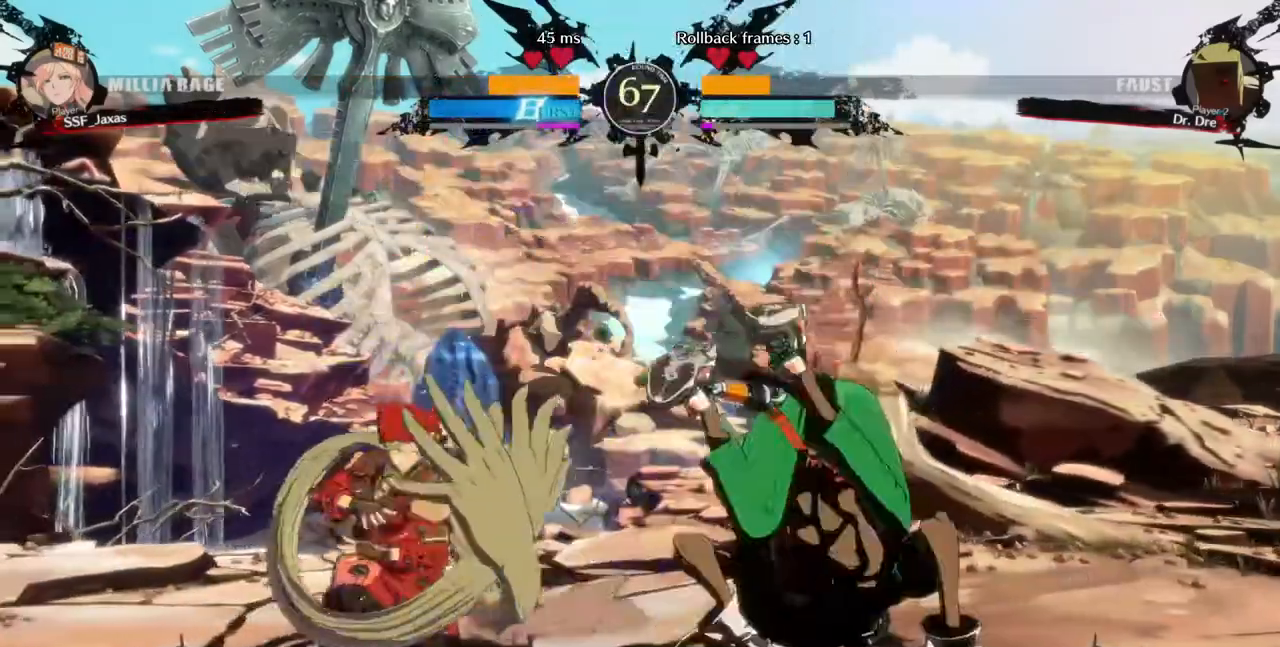
{"dt_ms": 520, "buttons": ["DPAD_DOWN", "DPAD_LEFT"], "events": []}
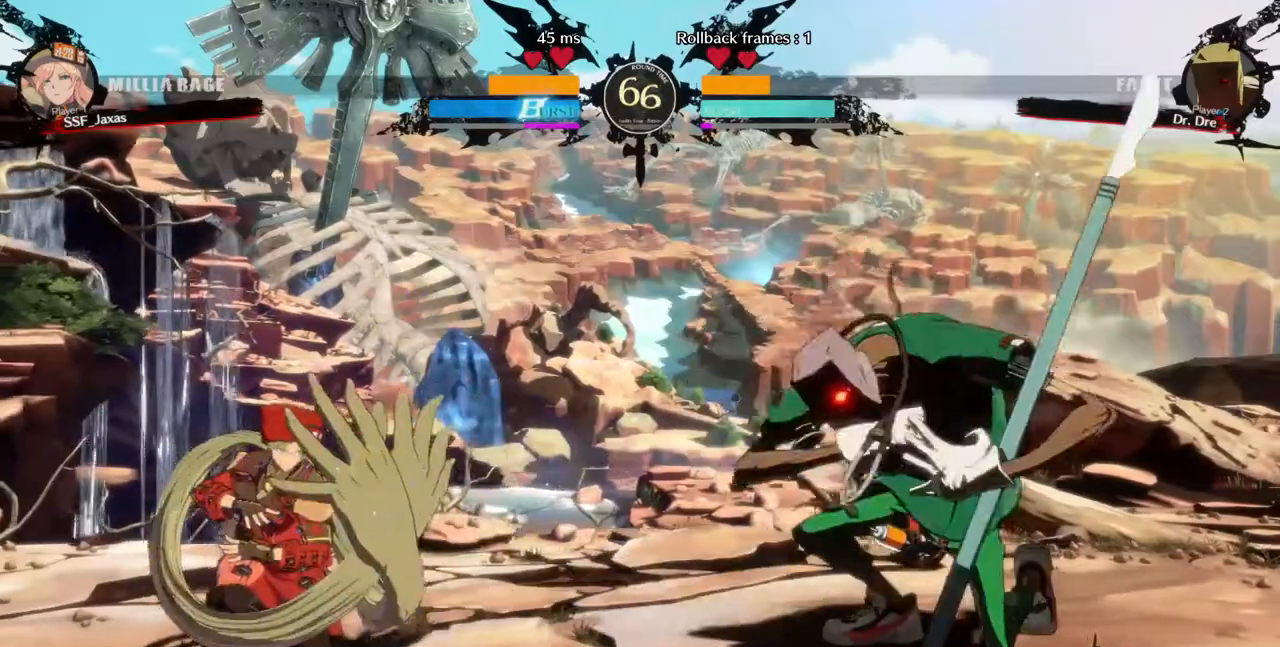
{"dt_ms": 480, "buttons": ["DPAD_RIGHT"], "events": [[120, "DPAD_DOWN", "up"], [120, "DPAD_LEFT", "up"], [160, "DPAD_RIGHT", "down"]]}
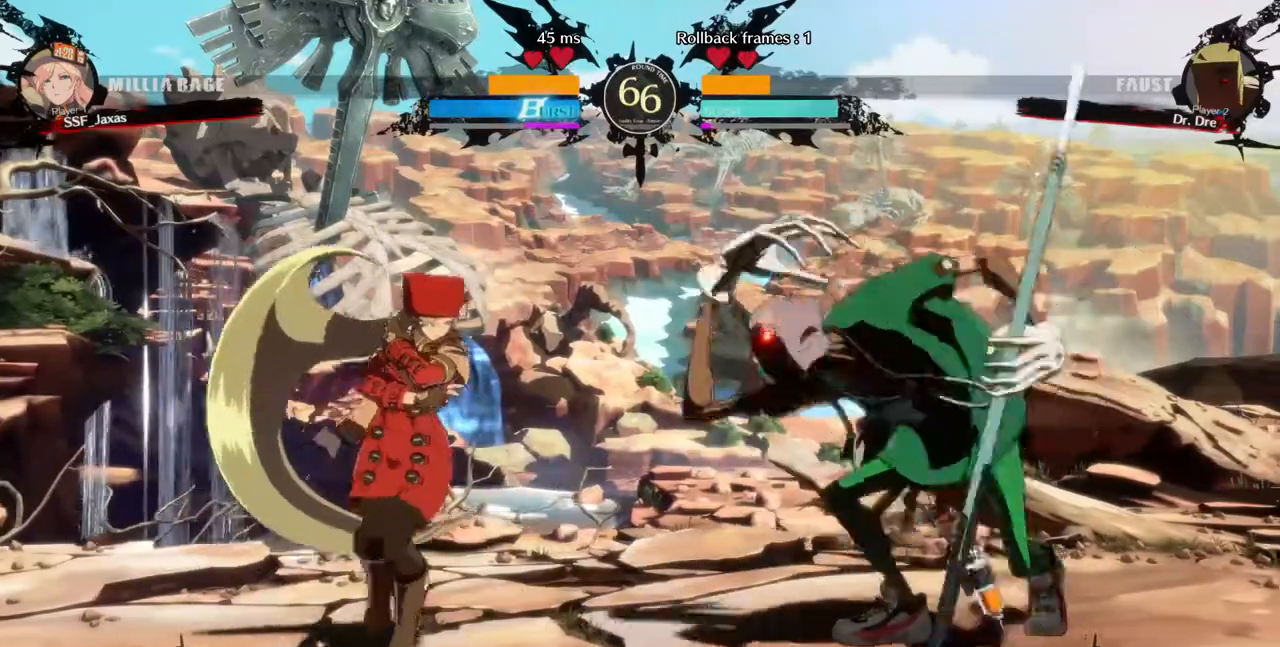
{"dt_ms": 520, "buttons": ["DPAD_LEFT"], "events": [[160, "DPAD_LEFT", "down"], [160, "DPAD_RIGHT", "up"]]}
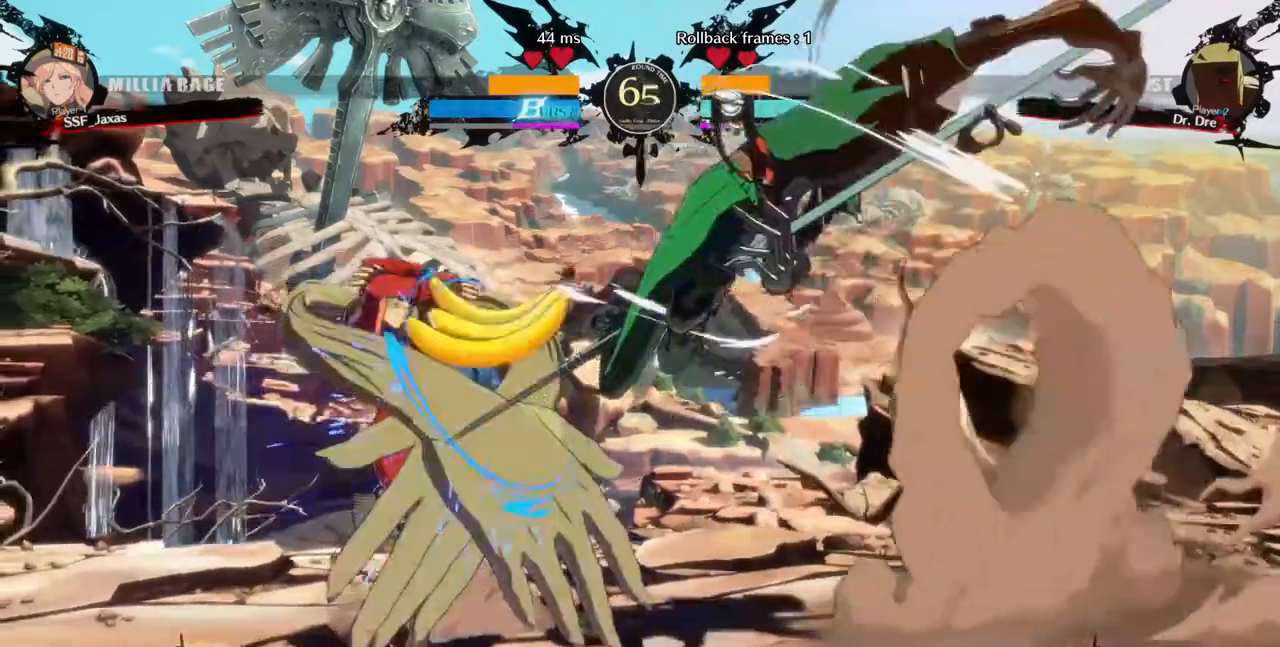
{"dt_ms": 480, "buttons": ["DPAD_UP"], "events": [[400, "DPAD_UP", "down"], [440, "DPAD_LEFT", "up"]]}
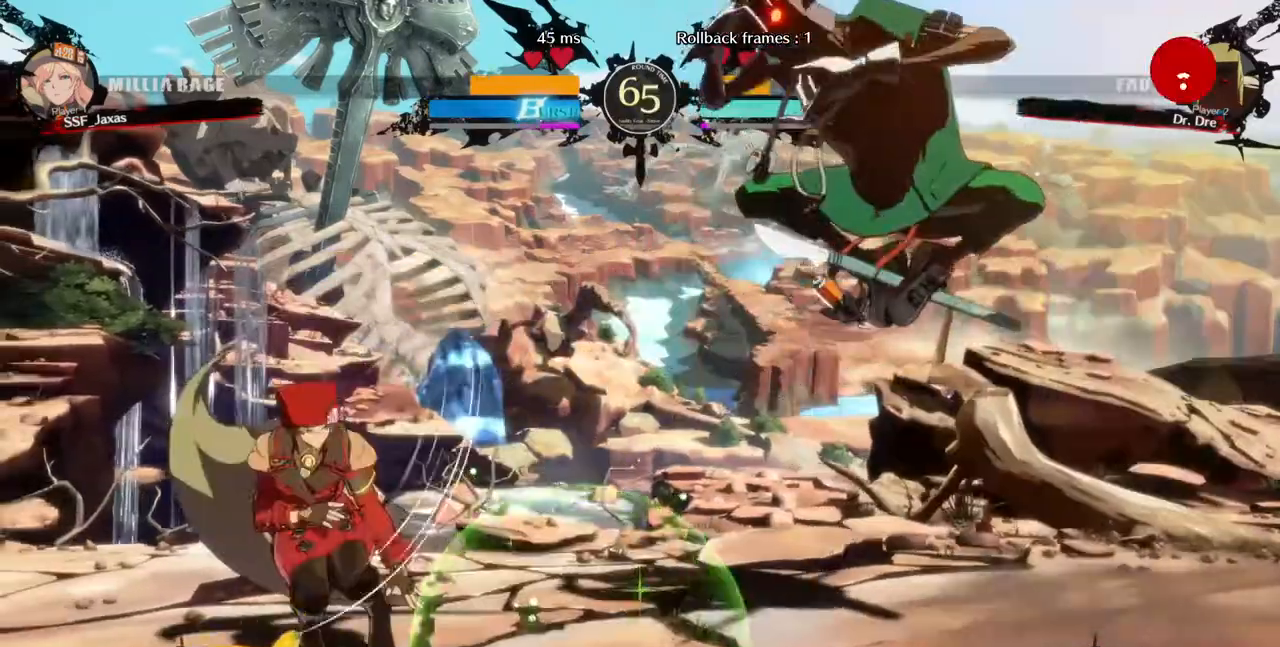
{"dt_ms": 1000, "buttons": ["DPAD_LEFT"]}
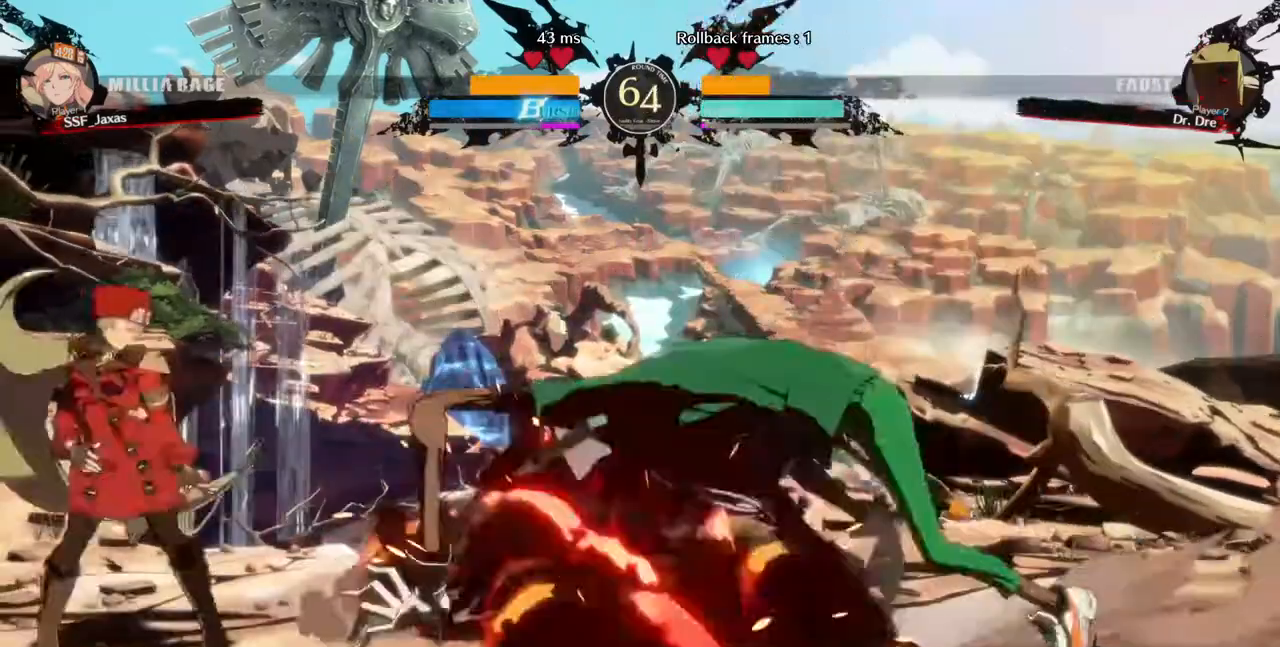
{"dt_ms": 520, "buttons": [], "events": [[40, "DPAD_LEFT", "up"], [40, "DPAD_UP", "down"], [120, "DPAD_UP", "up"], [120, "L1", "down"], [240, "DPAD_LEFT", "down"], [240, "L1", "up"], [480, "DPAD_LEFT", "up"]]}
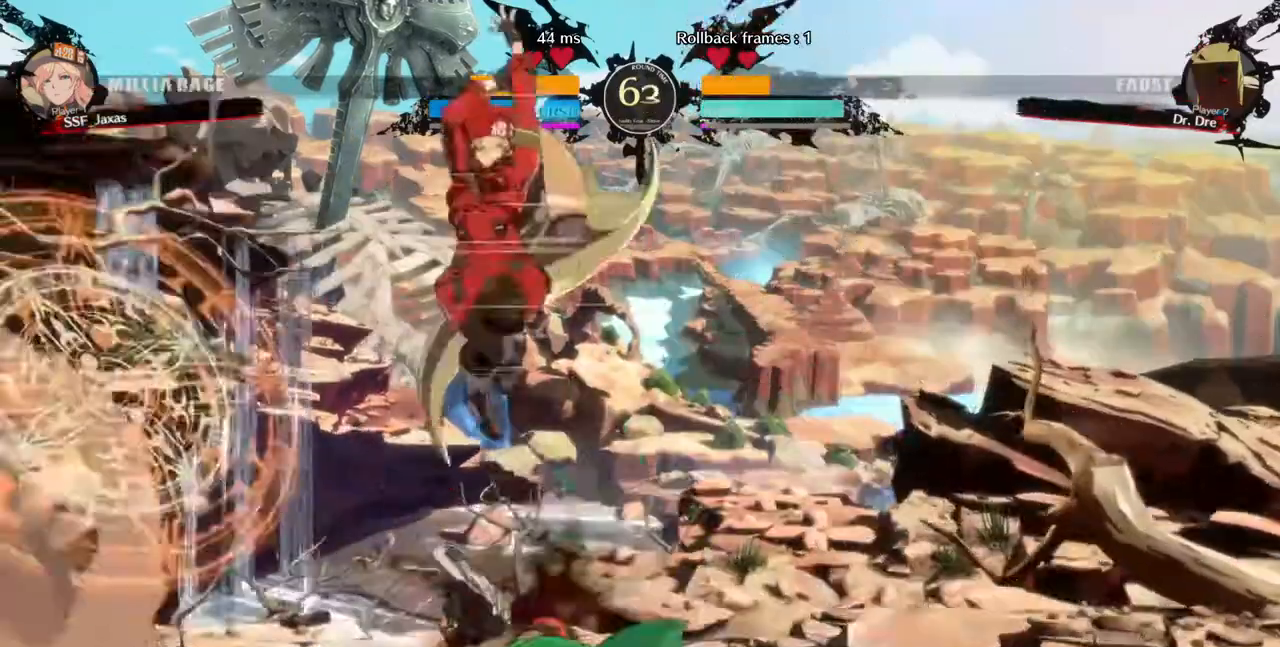
{"dt_ms": 480, "buttons": ["SQUARE", "DPAD_DOWN"]}
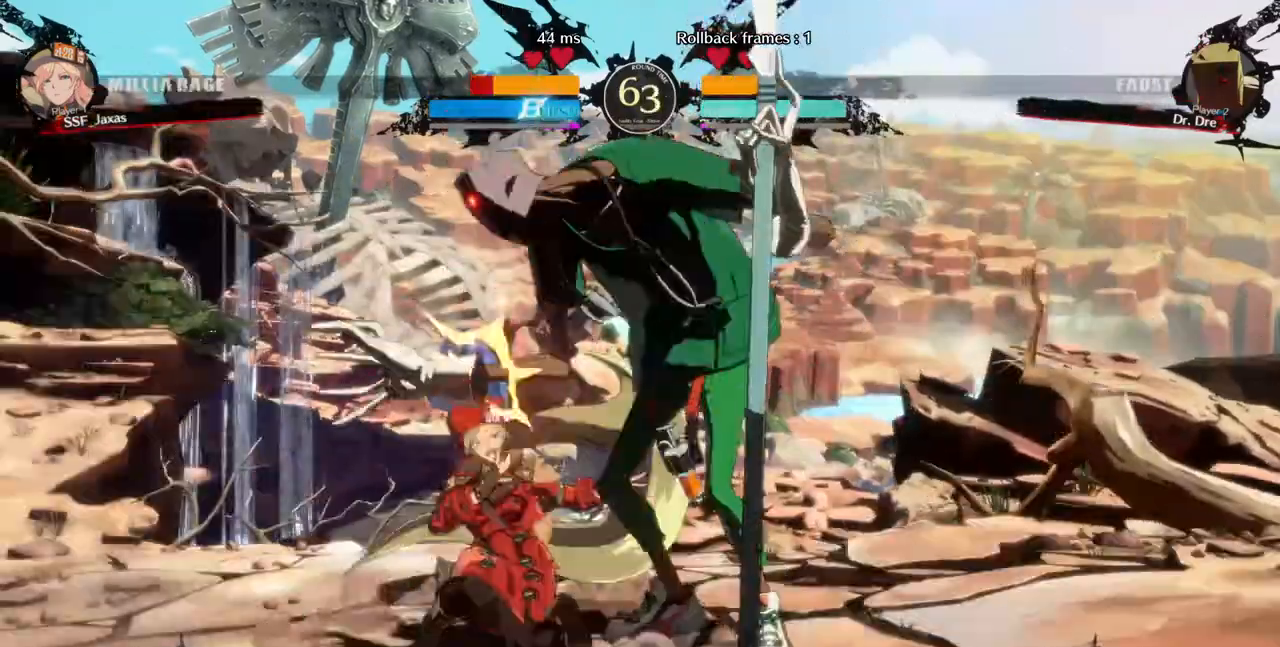
{"dt_ms": 520, "buttons": ["DPAD_DOWN", "DPAD_LEFT"]}
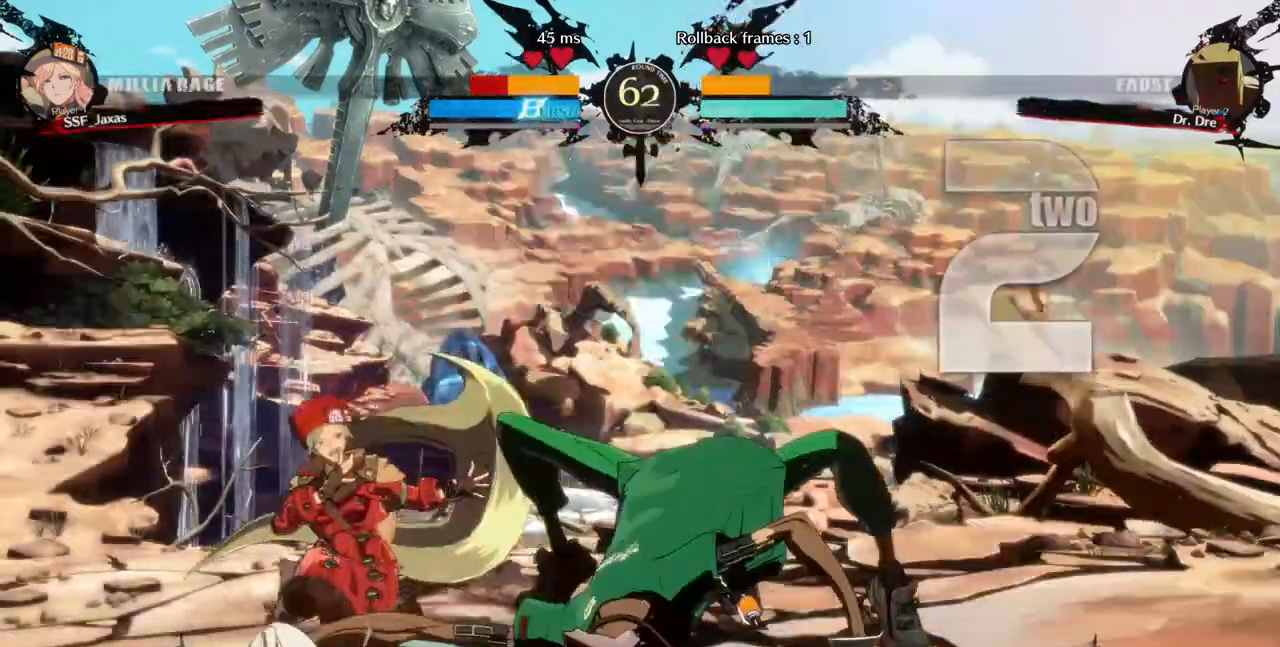
{"dt_ms": 480, "buttons": ["DPAD_DOWN", "DPAD_LEFT"], "events": []}
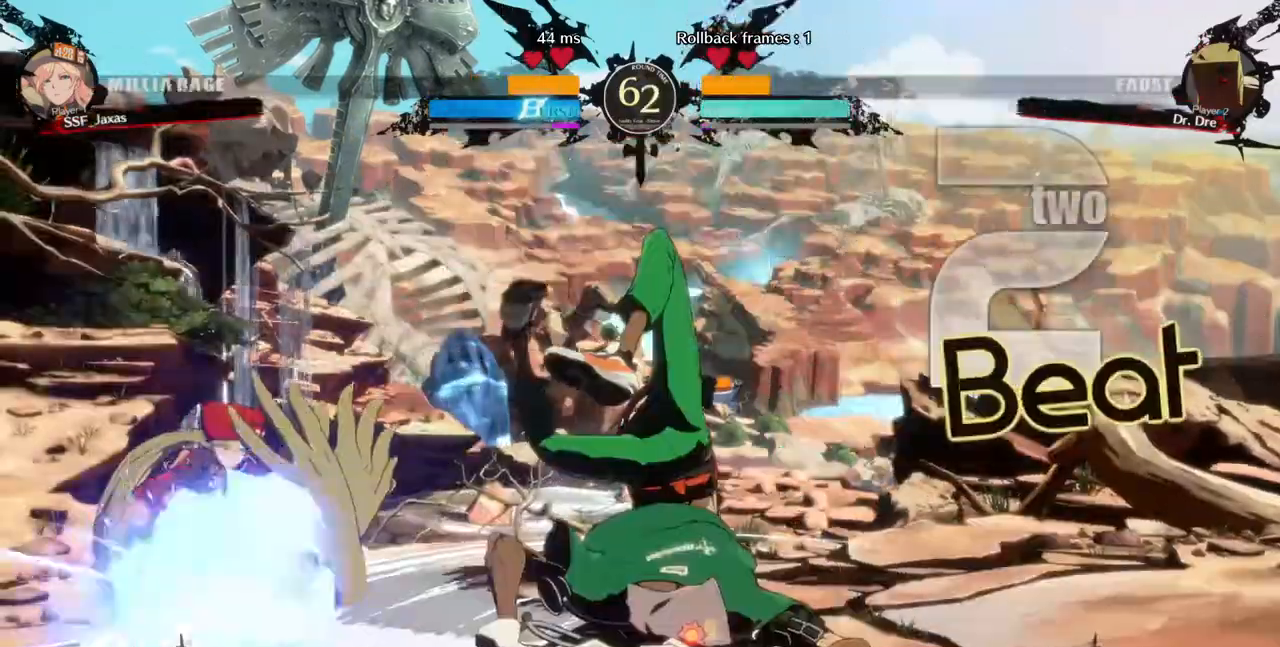
{"dt_ms": 520, "buttons": ["DPAD_DOWN", "DPAD_LEFT"]}